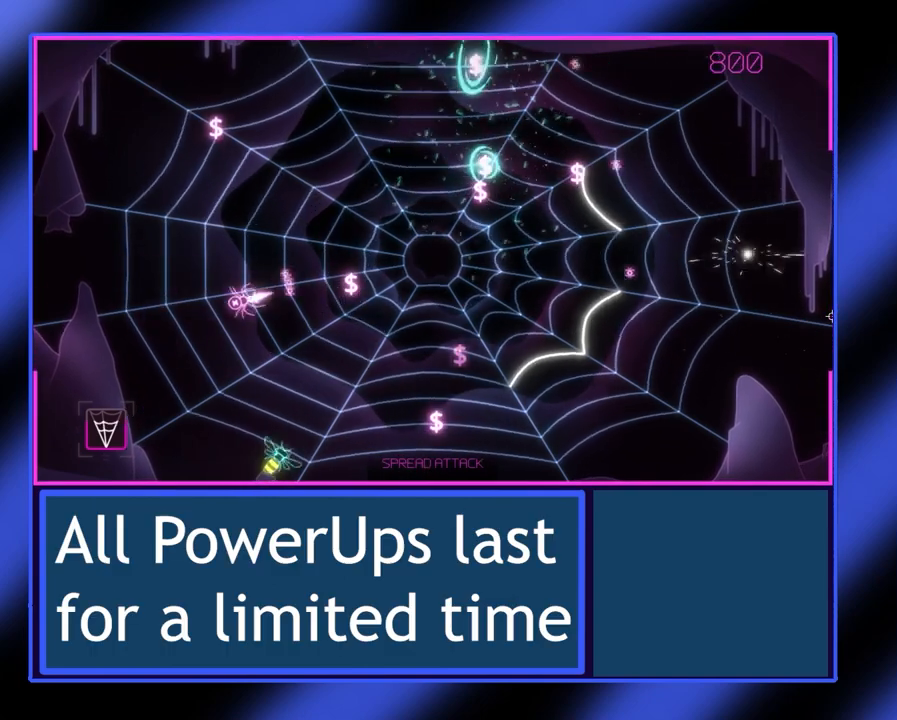
Gameplay with a controller (Xbox layout); each line is a JSON object with the inputs held at the frame after it. "events" lists button and stick changes between this image and that frame as [ms after this image, input, new state], when the widget could be followed in between. Not read: L3 R3 TOUCHPAD other_buttons right_stick.
{"buttons": ["R2"], "left_stick": "left", "events": [[100, "left_stick", "down-right"], [233, "left_stick", "up-right"], [333, "left_stick", "up-left"], [433, "left_stick", "left"]]}
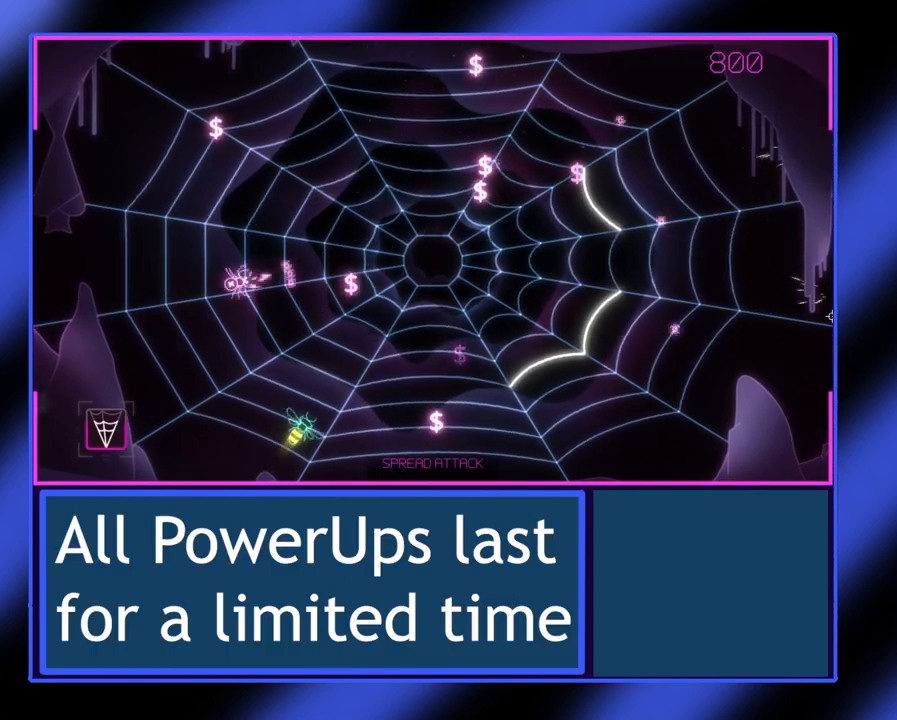
{"buttons": ["R2"], "left_stick": "up", "events": [[200, "left_stick", "up"]]}
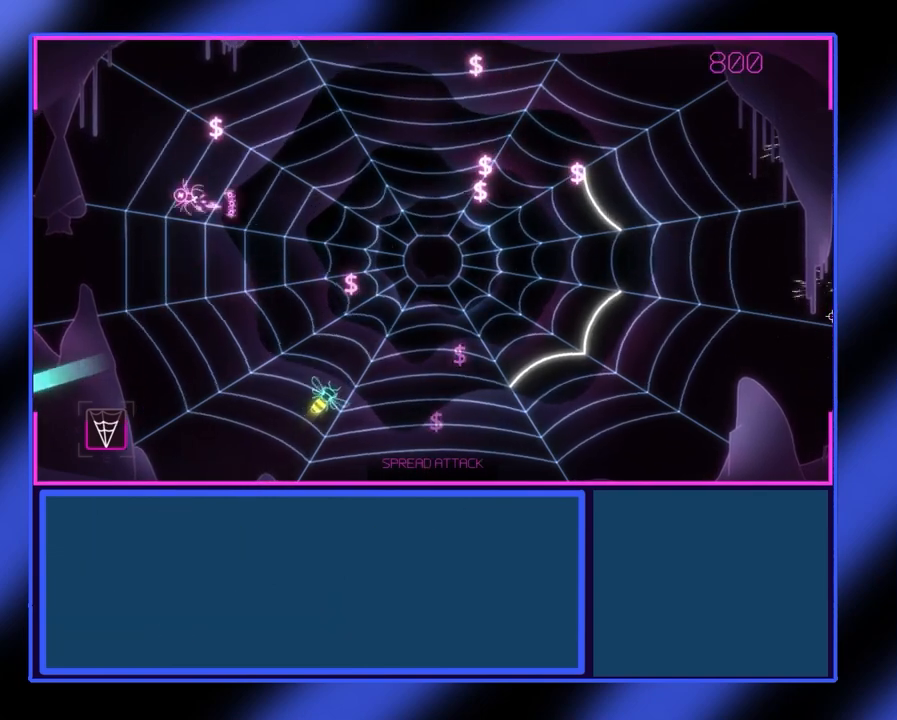
{"buttons": ["R2"], "left_stick": "right", "events": [[467, "left_stick", "right"]]}
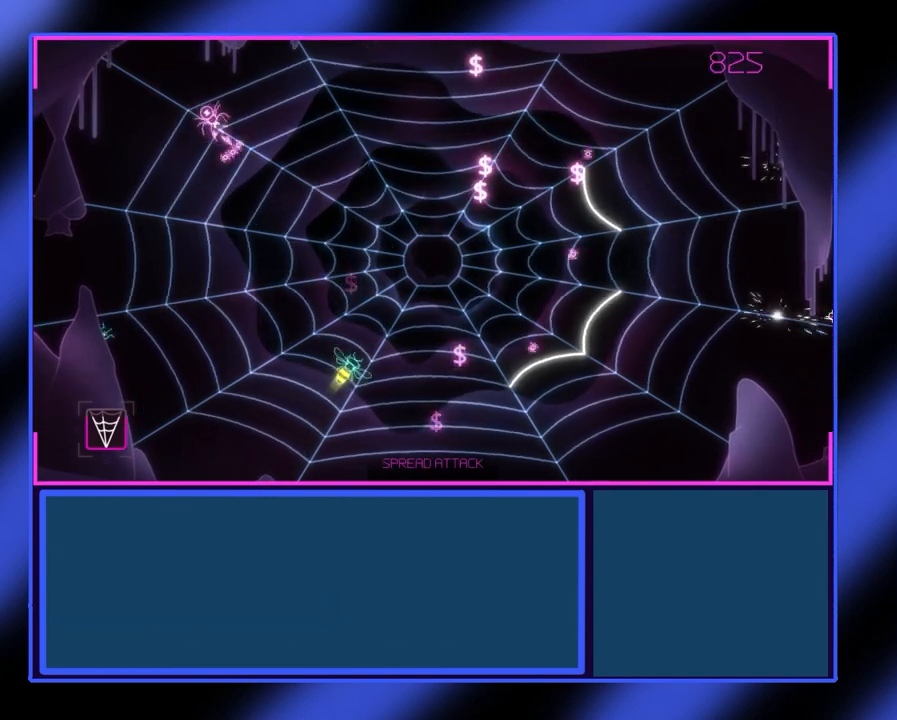
{"buttons": ["R2"], "left_stick": "down-right", "events": [[33, "left_stick", "down-right"]]}
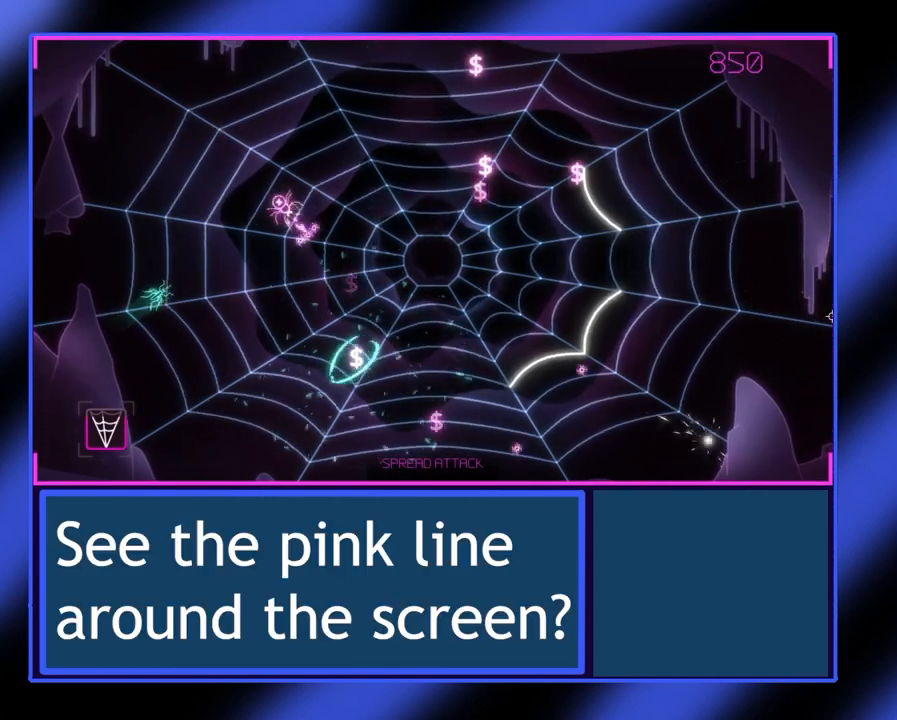
{"buttons": ["R2"], "left_stick": "down", "events": [[400, "left_stick", "down"]]}
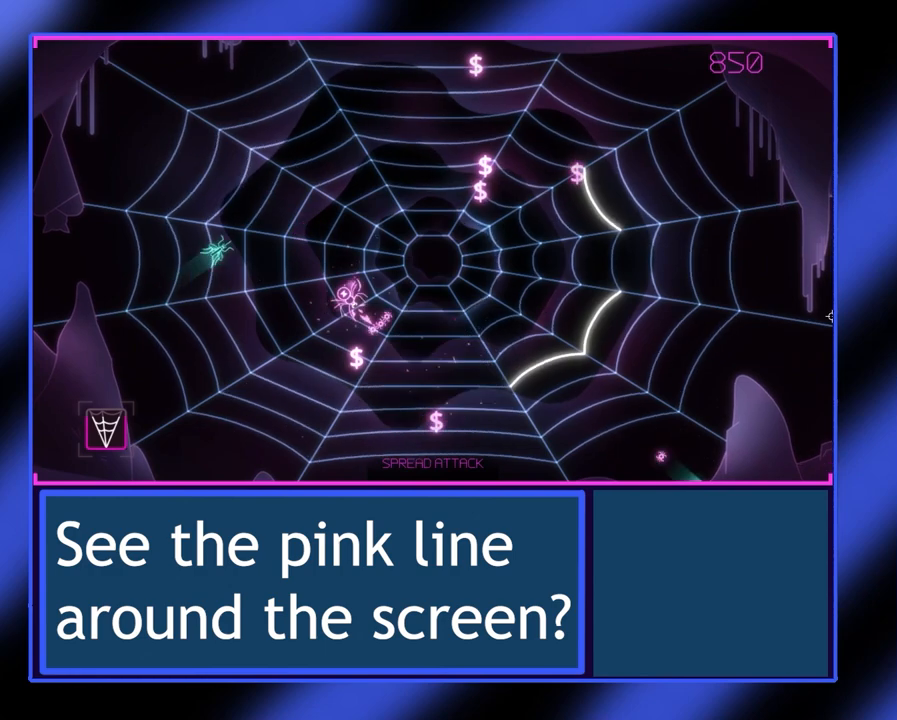
{"buttons": ["R2"], "left_stick": "right", "events": [[33, "left_stick", "down-left"], [200, "left_stick", "down-right"], [367, "left_stick", "right"]]}
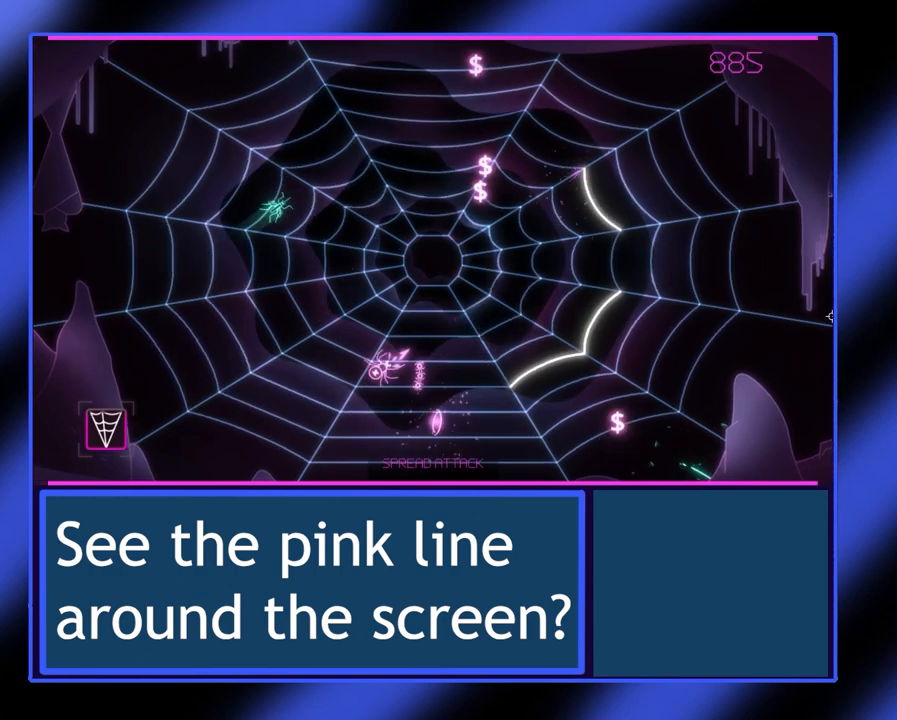
{"buttons": ["R2"], "left_stick": "down-right", "events": [[133, "left_stick", "down-right"], [233, "left_stick", "down"], [467, "left_stick", "down-right"]]}
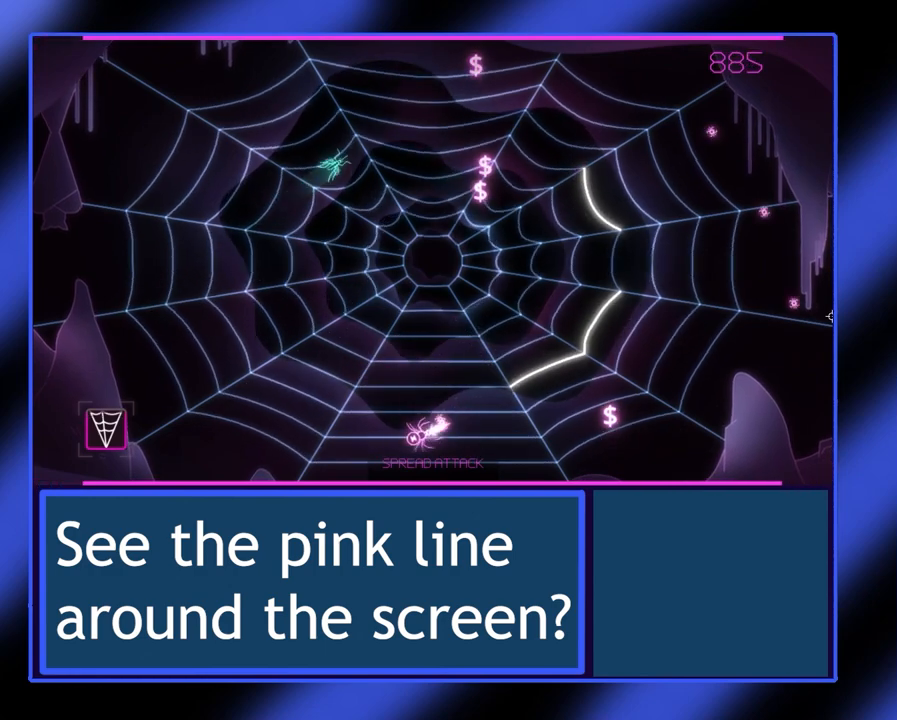
{"buttons": ["R2"], "left_stick": "right", "events": [[33, "left_stick", "right"]]}
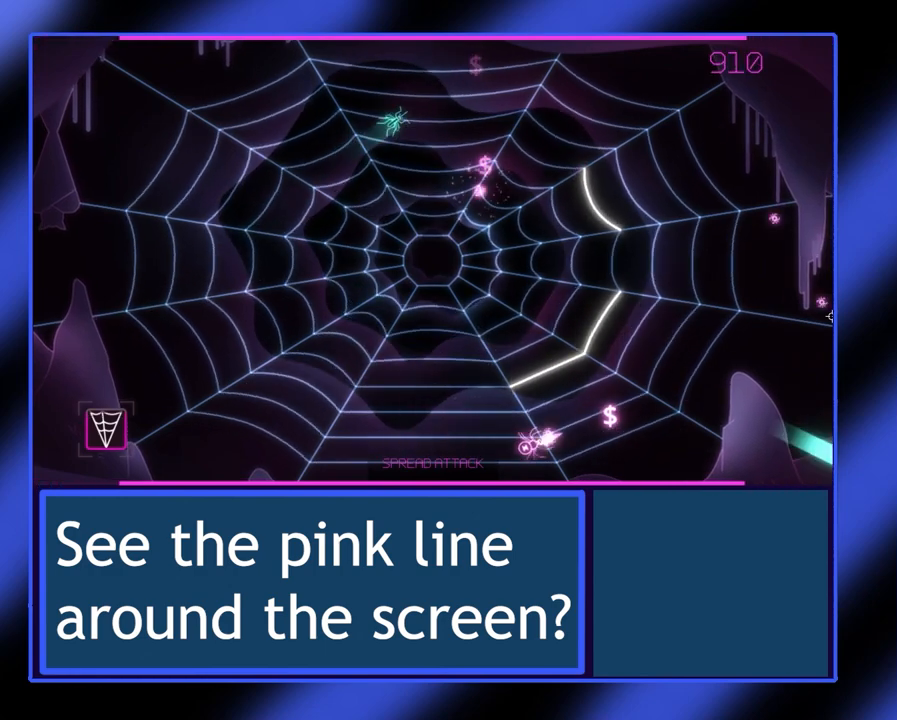
{"buttons": ["R2"], "left_stick": "left", "events": [[133, "left_stick", "up-right"], [300, "left_stick", "up-left"], [367, "left_stick", "left"]]}
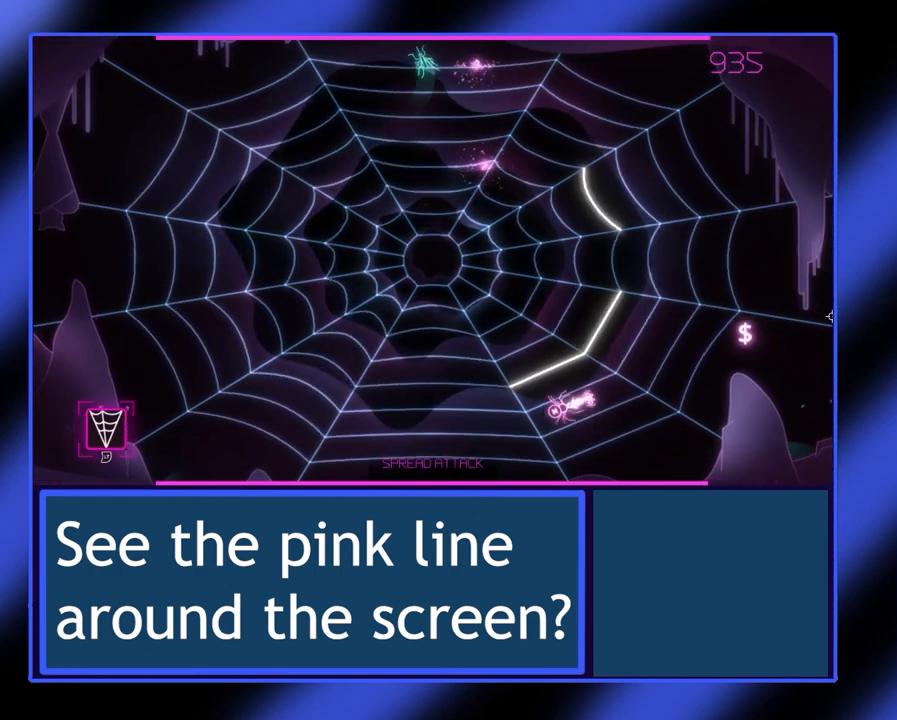
{"buttons": ["R2"], "left_stick": "up-left", "events": [[367, "left_stick", "up-left"]]}
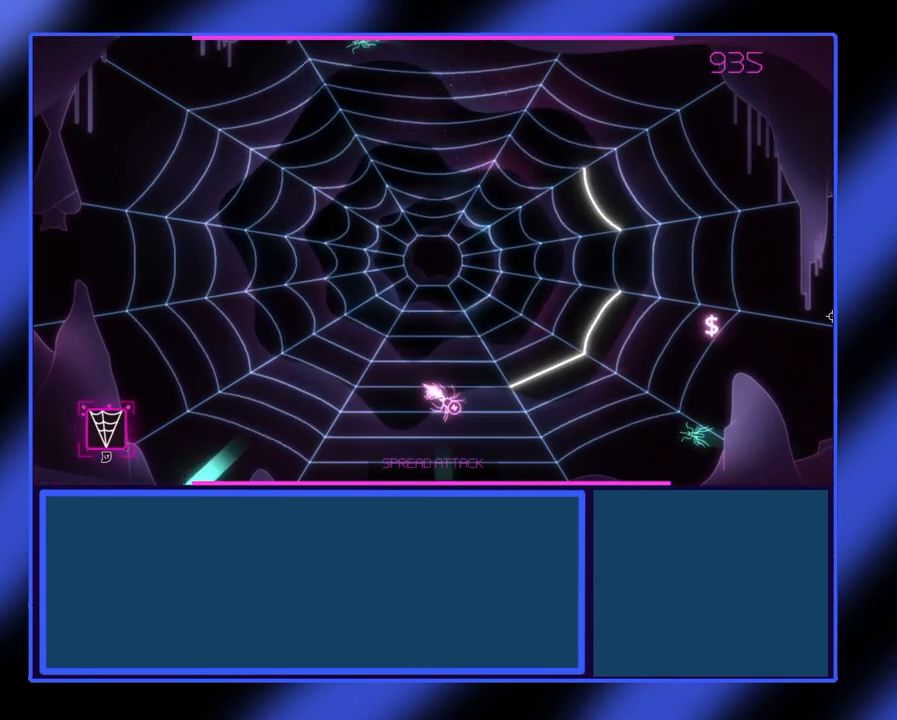
{"buttons": ["R2"], "left_stick": "left", "events": [[167, "left_stick", "up"], [300, "left_stick", "up-left"], [400, "left_stick", "down"], [500, "left_stick", "left"]]}
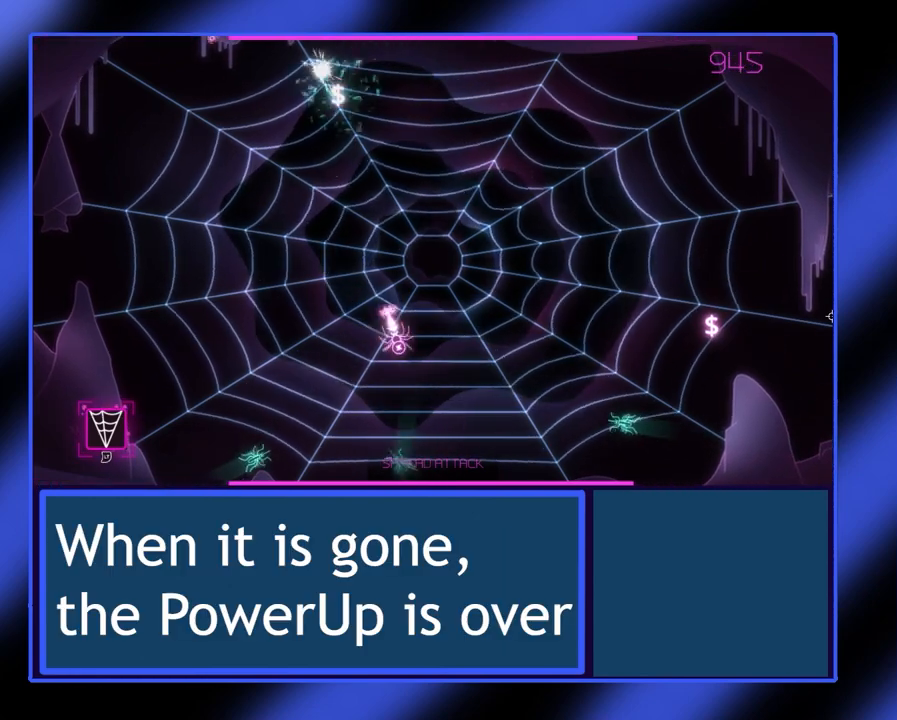
{"buttons": ["R2"], "left_stick": "left", "events": []}
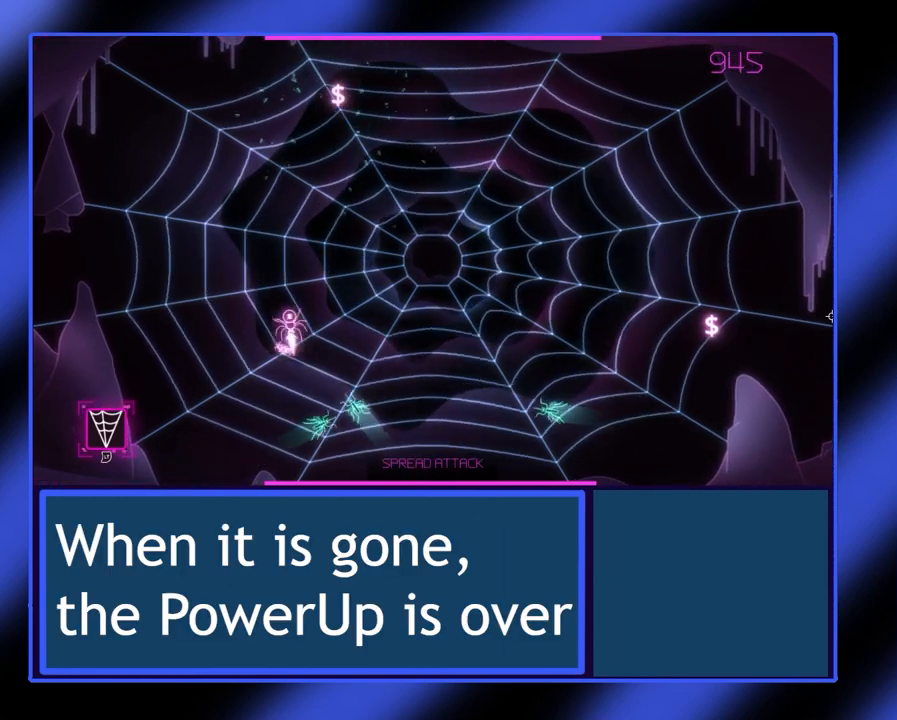
{"buttons": ["R2"], "left_stick": "left", "events": []}
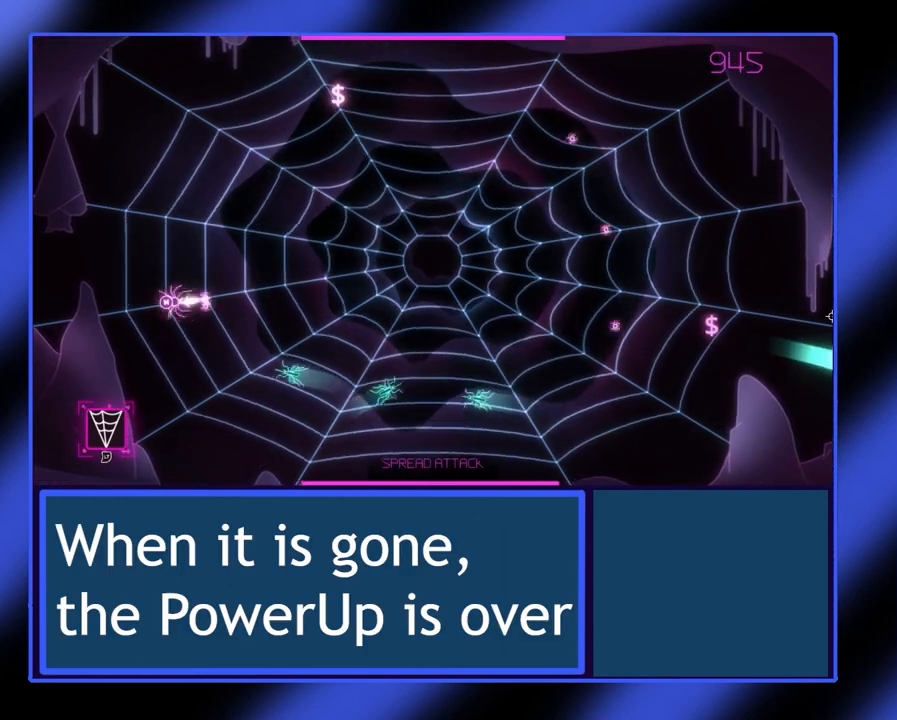
{"buttons": ["R2"], "left_stick": "up", "events": [[33, "left_stick", "down-left"], [233, "left_stick", "up"]]}
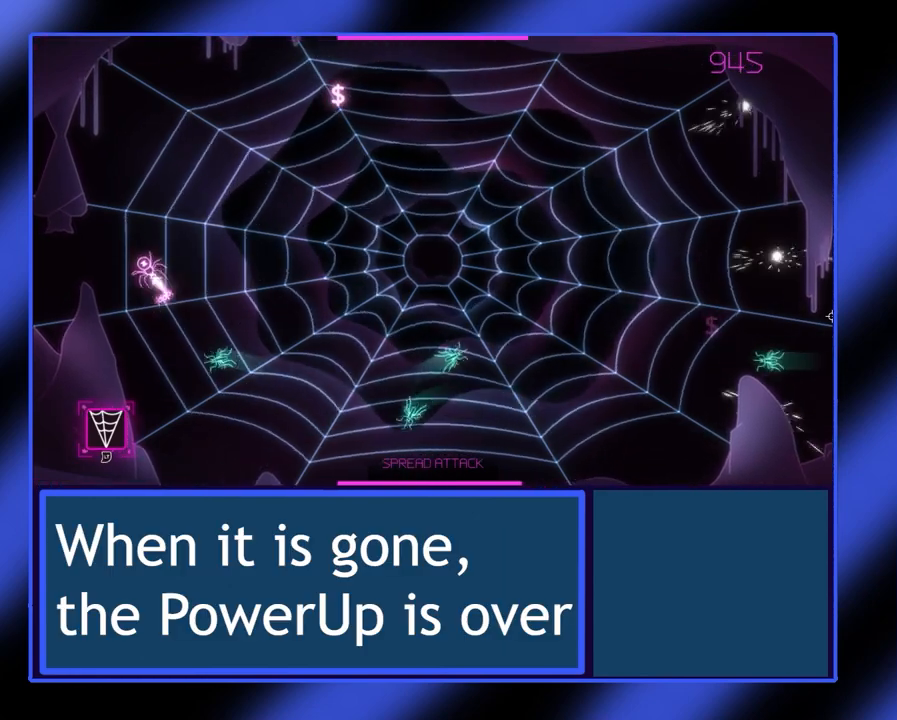
{"buttons": ["R2"], "left_stick": "up-right", "events": [[67, "left_stick", "up-right"], [333, "left_stick", "right"], [467, "left_stick", "up-right"]]}
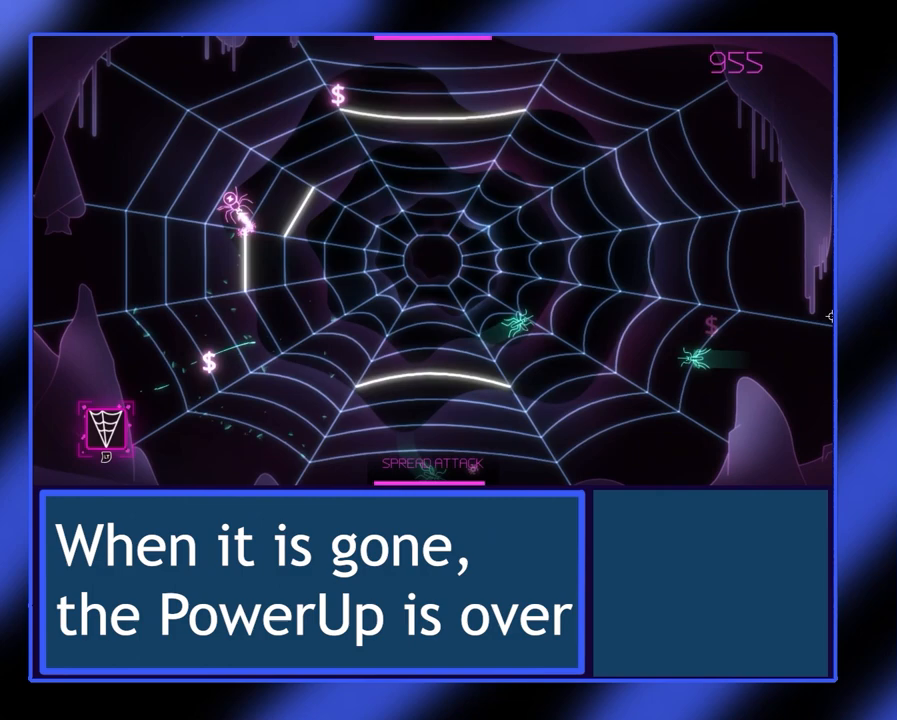
{"buttons": ["R2"], "left_stick": "up-right", "events": []}
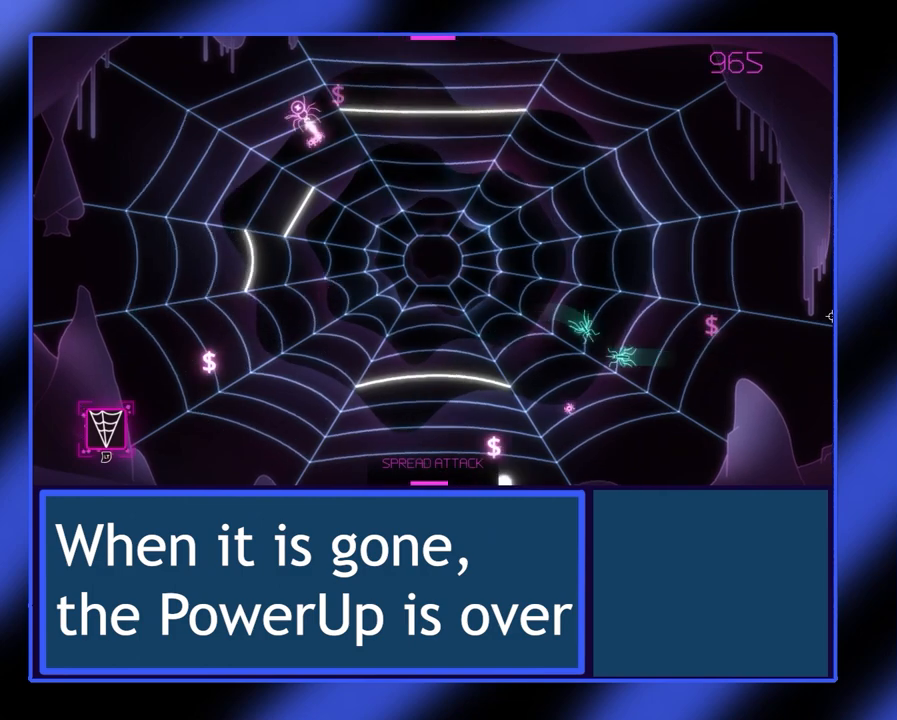
{"buttons": ["R2"], "left_stick": "down-left", "events": [[267, "left_stick", "down-left"]]}
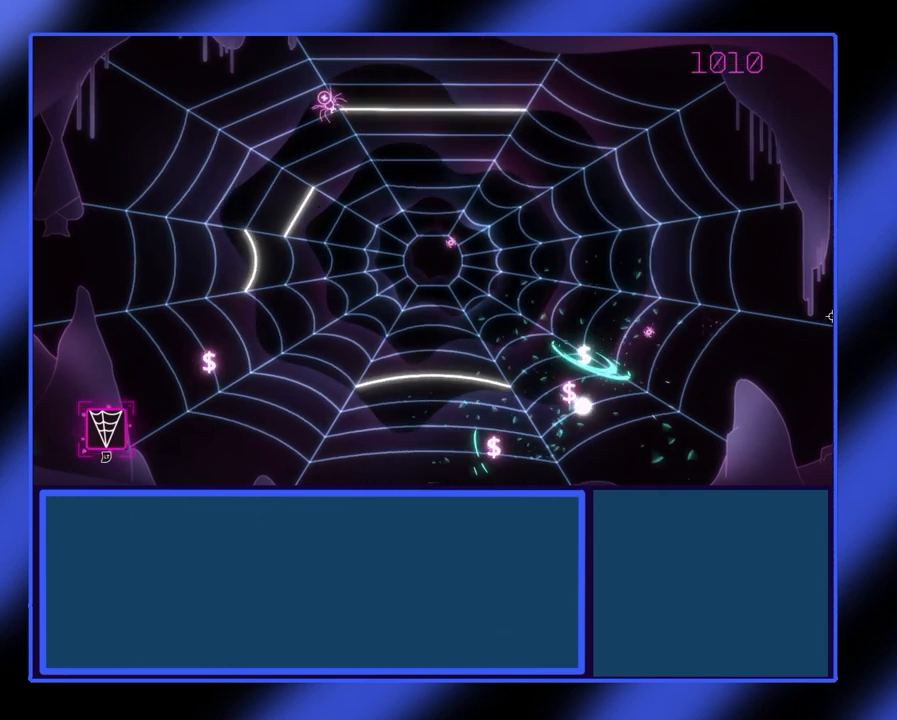
{"buttons": ["R2"], "left_stick": "down-right", "events": [[100, "left_stick", "down"], [233, "left_stick", "down-right"]]}
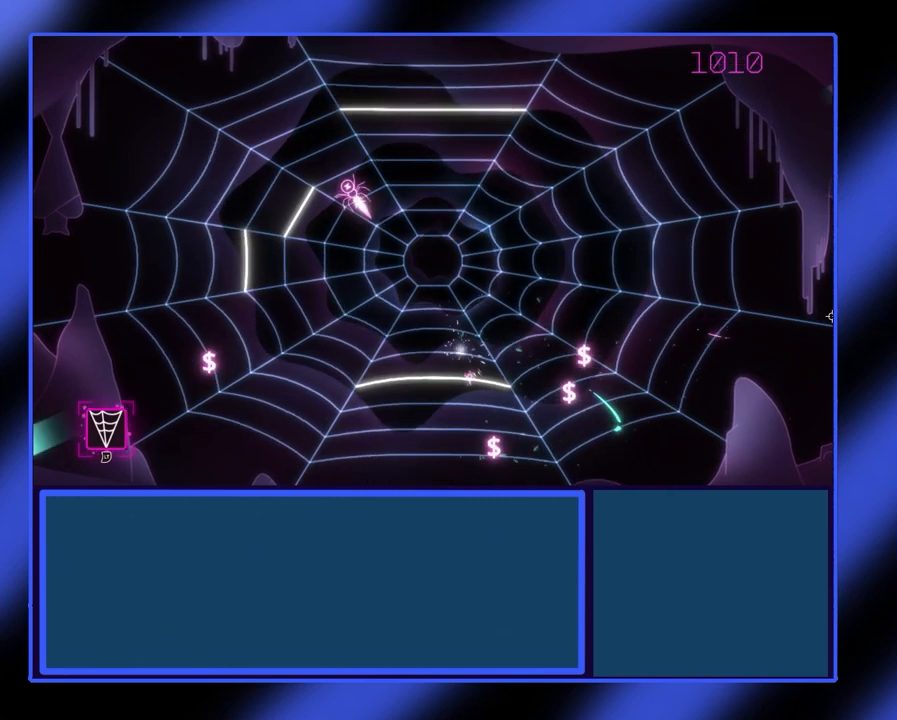
{"buttons": ["R2"], "left_stick": "down-right", "events": [[67, "left_stick", "down-left"], [333, "left_stick", "down-right"]]}
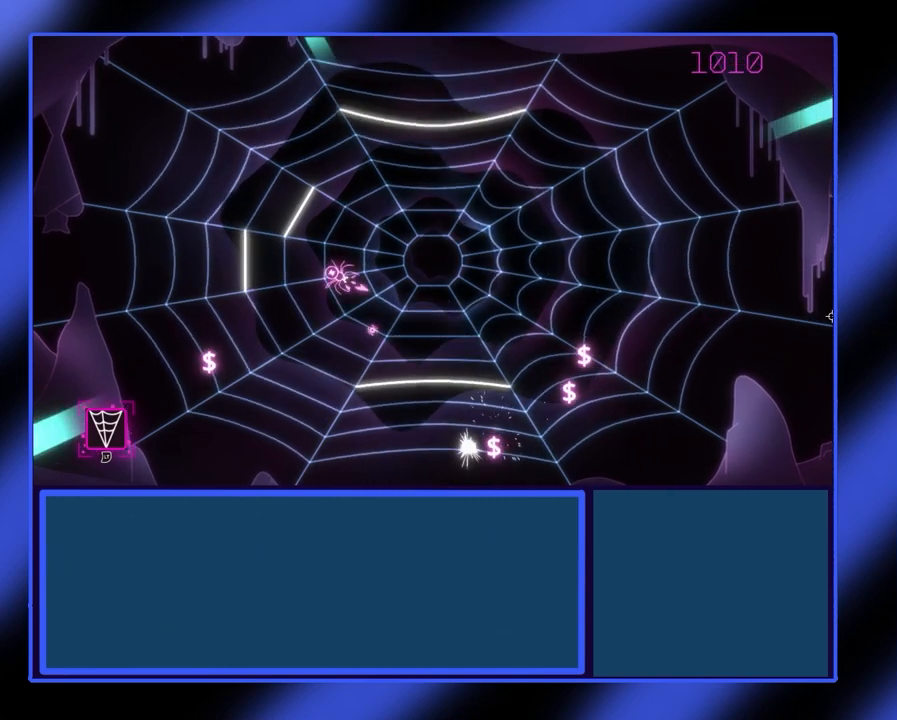
{"buttons": ["R2"], "left_stick": "down-right", "events": []}
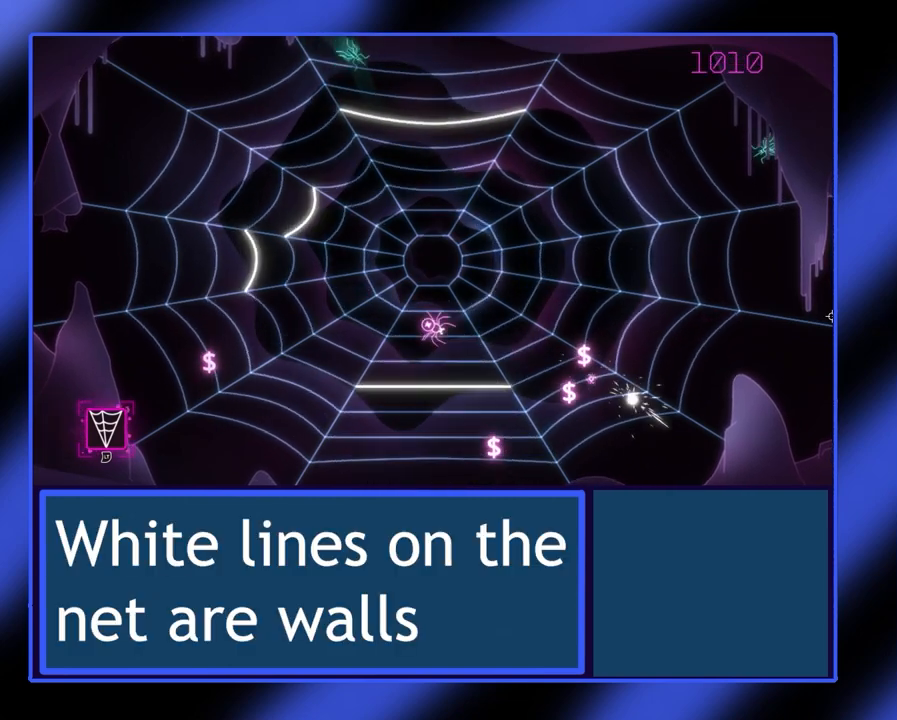
{"buttons": ["R2"], "left_stick": "right", "events": [[133, "left_stick", "right"]]}
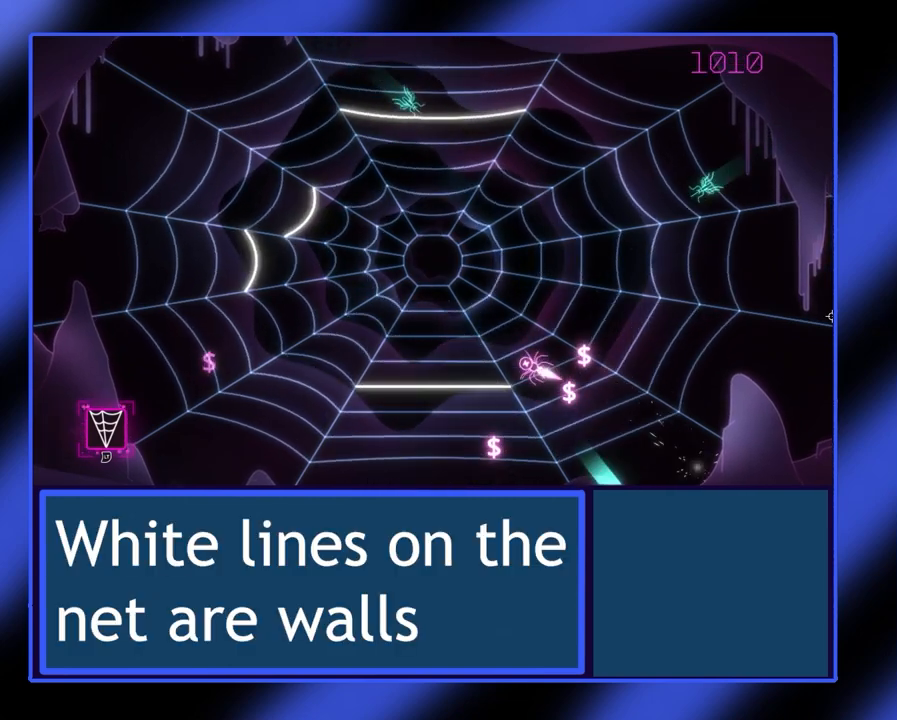
{"buttons": ["R2"], "left_stick": "down-left", "events": [[67, "left_stick", "down-right"], [233, "left_stick", "up"], [333, "left_stick", "left"], [500, "left_stick", "down-left"]]}
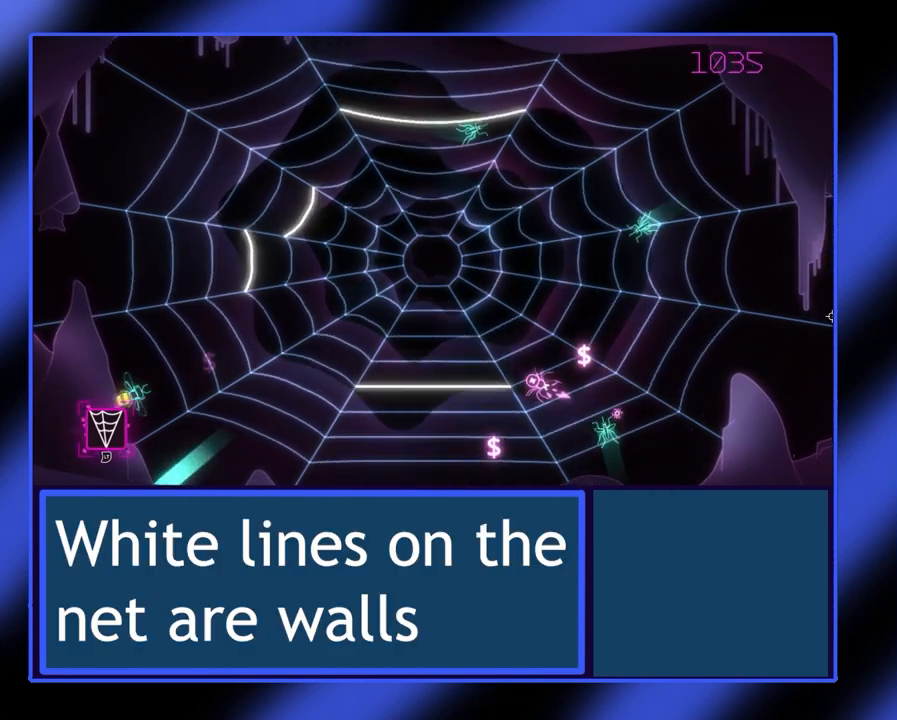
{"buttons": ["R2"], "left_stick": "left", "events": [[167, "left_stick", "down"], [367, "left_stick", "left"]]}
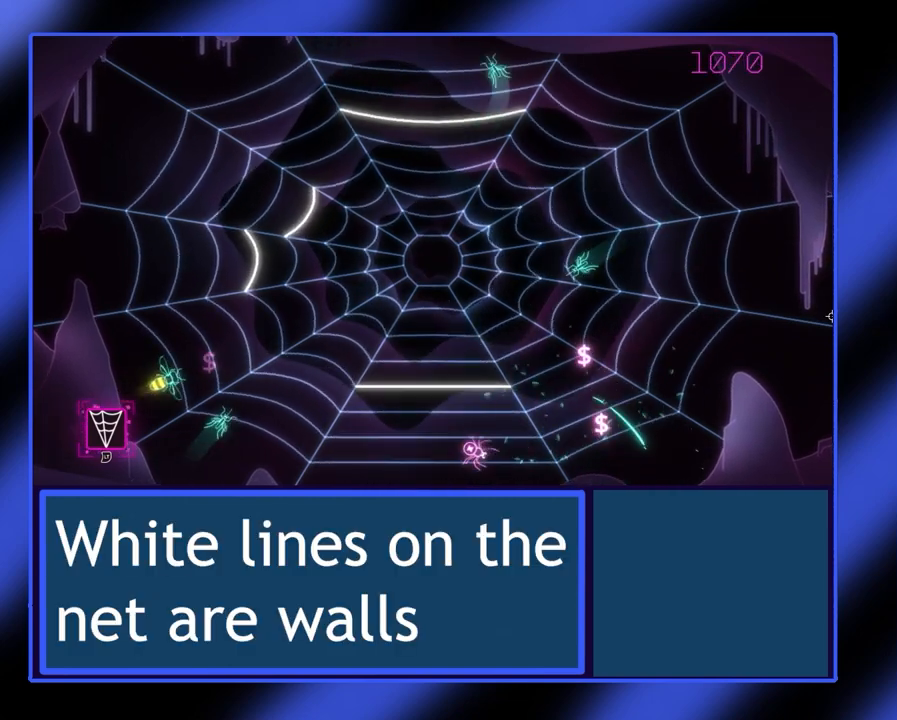
{"buttons": ["R2"], "left_stick": "down-right", "events": [[67, "left_stick", "up-right"], [267, "left_stick", "right"], [367, "left_stick", "center"], [433, "left_stick", "down-right"]]}
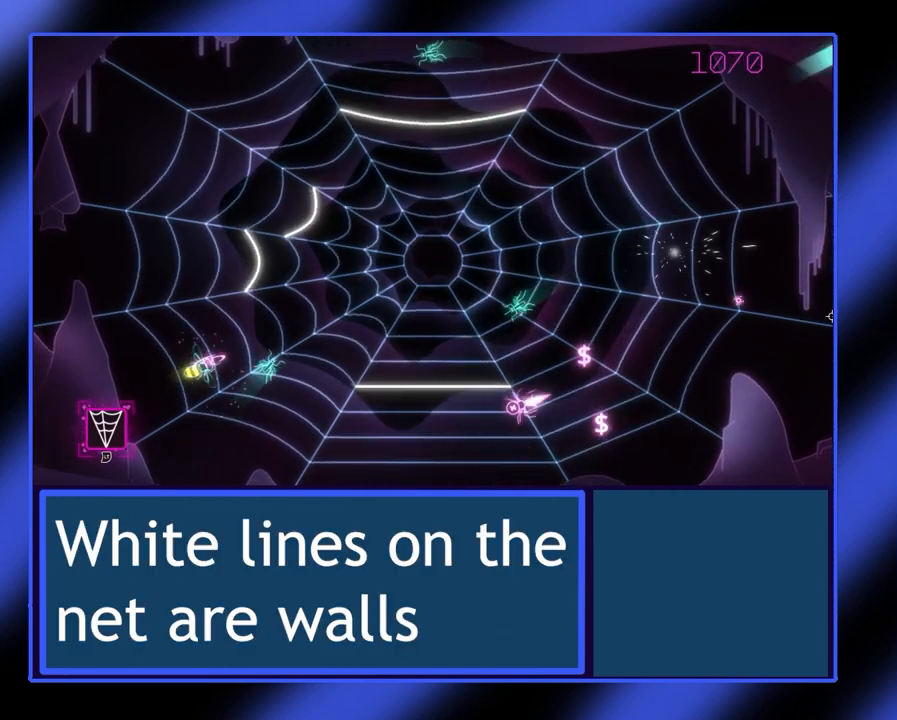
{"buttons": ["R2"], "left_stick": "up", "events": [[167, "left_stick", "up-right"], [300, "left_stick", "right"], [467, "left_stick", "up"]]}
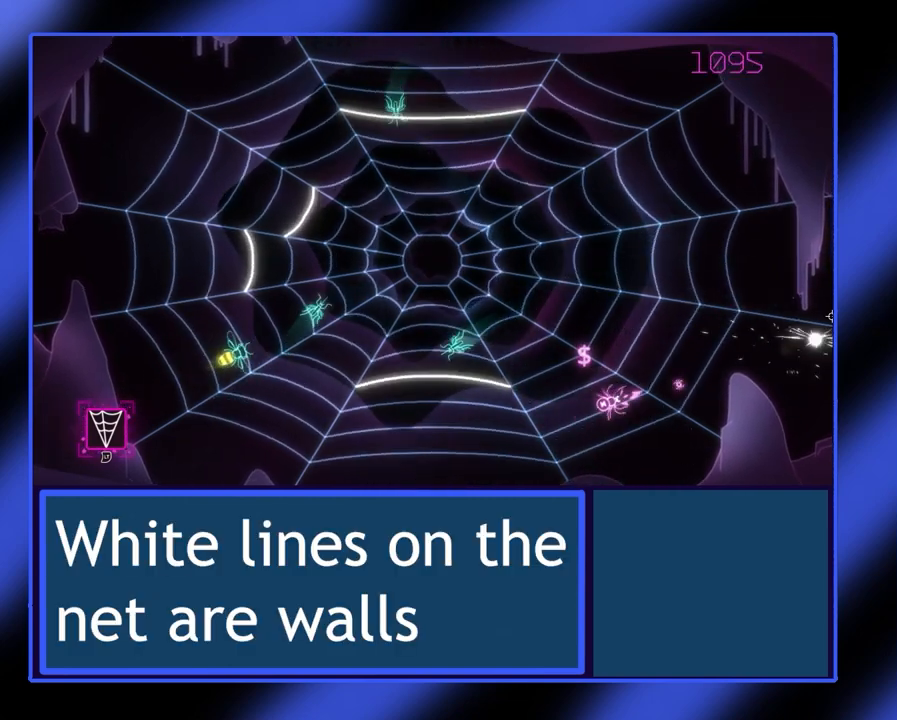
{"buttons": ["R2"], "left_stick": "center", "events": [[67, "left_stick", "up-left"], [233, "left_stick", "right"], [367, "left_stick", "center"]]}
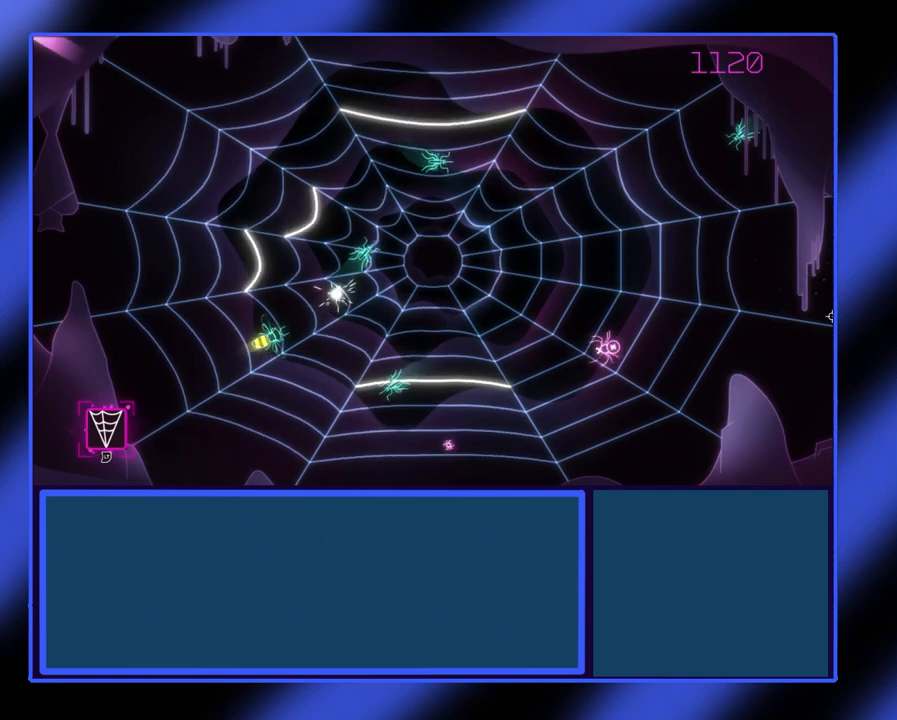
{"buttons": ["R2"], "left_stick": "left", "events": [[133, "left_stick", "down-left"], [267, "left_stick", "left"]]}
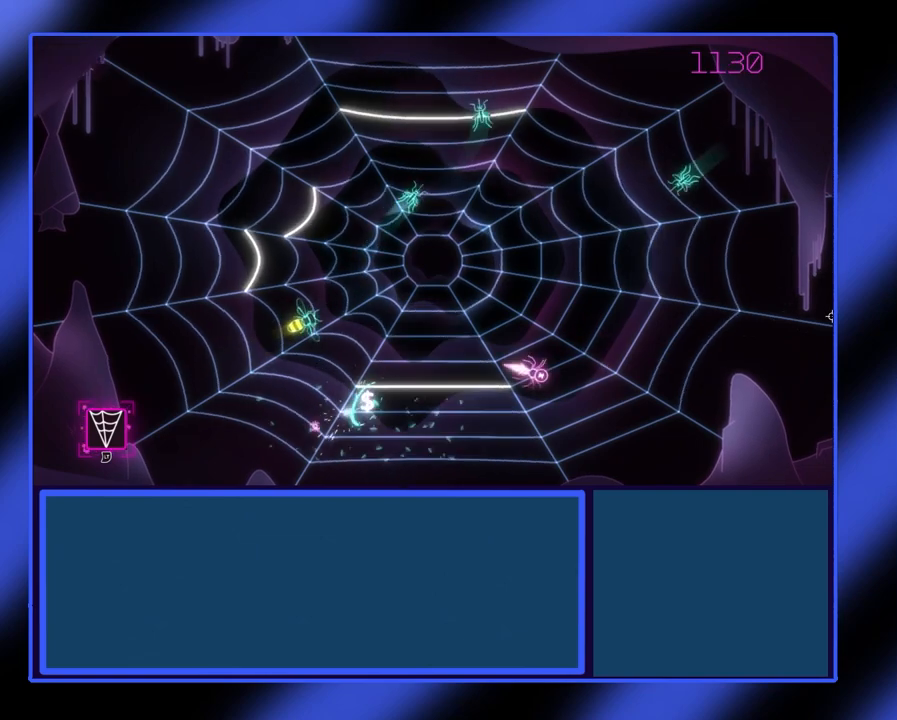
{"buttons": ["R2"], "left_stick": "down", "events": [[67, "left_stick", "center"], [467, "left_stick", "down"]]}
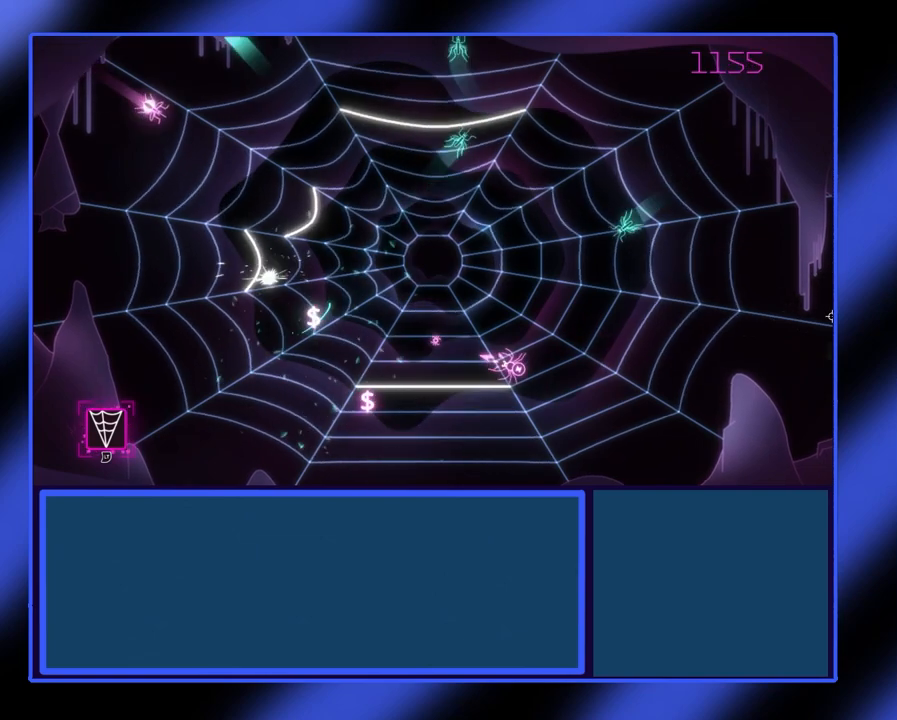
{"buttons": ["R2"], "left_stick": "left", "events": [[67, "left_stick", "down-right"], [333, "left_stick", "left"]]}
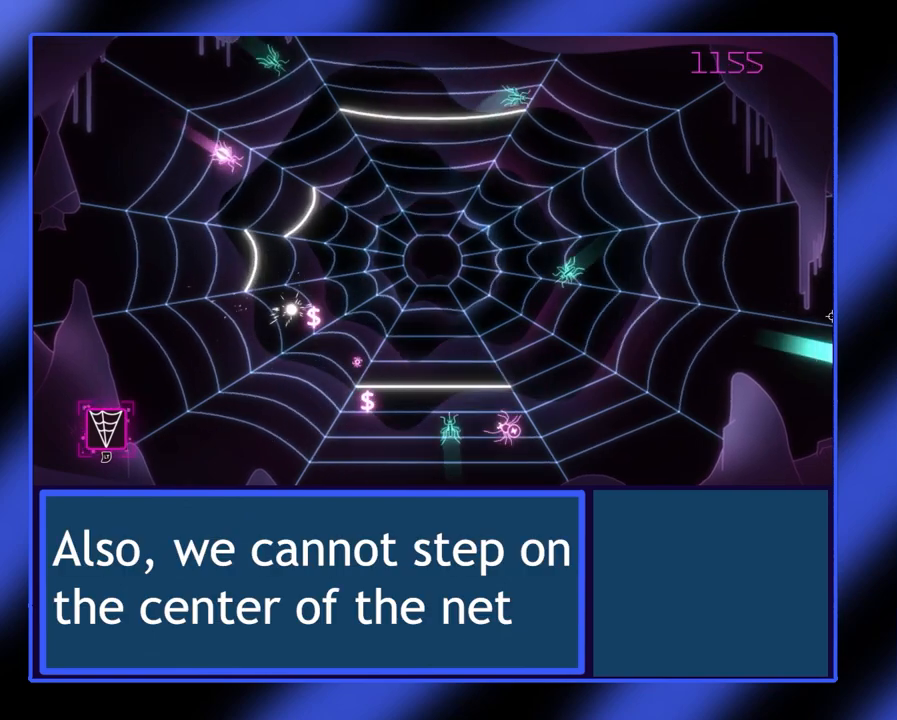
{"buttons": ["R2"], "left_stick": "left", "events": [[133, "left_stick", "down-right"], [433, "left_stick", "left"]]}
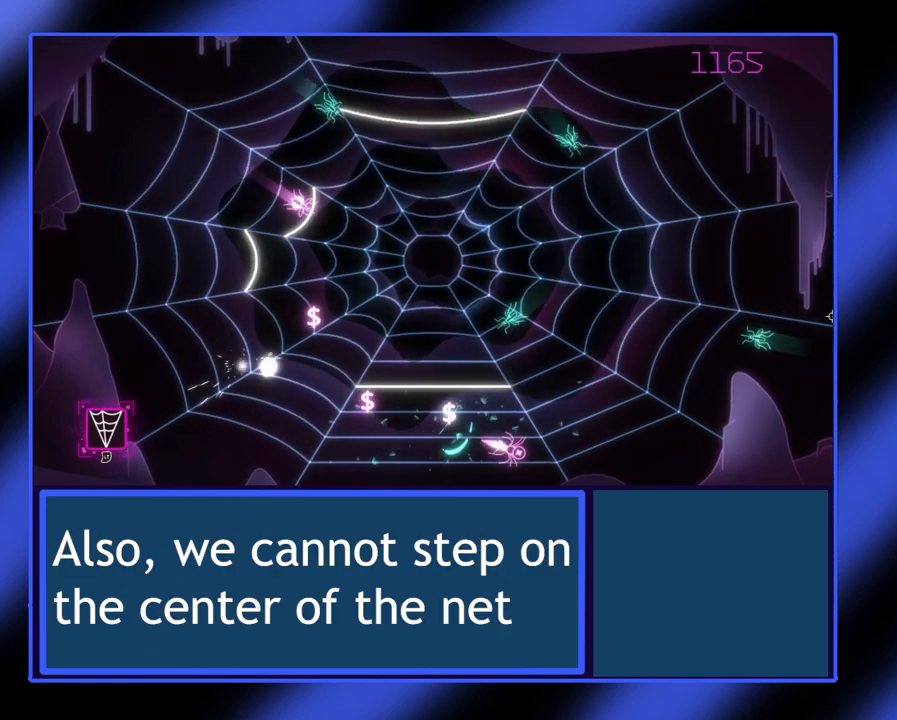
{"buttons": ["R2"], "left_stick": "up-left", "events": [[433, "left_stick", "up-left"]]}